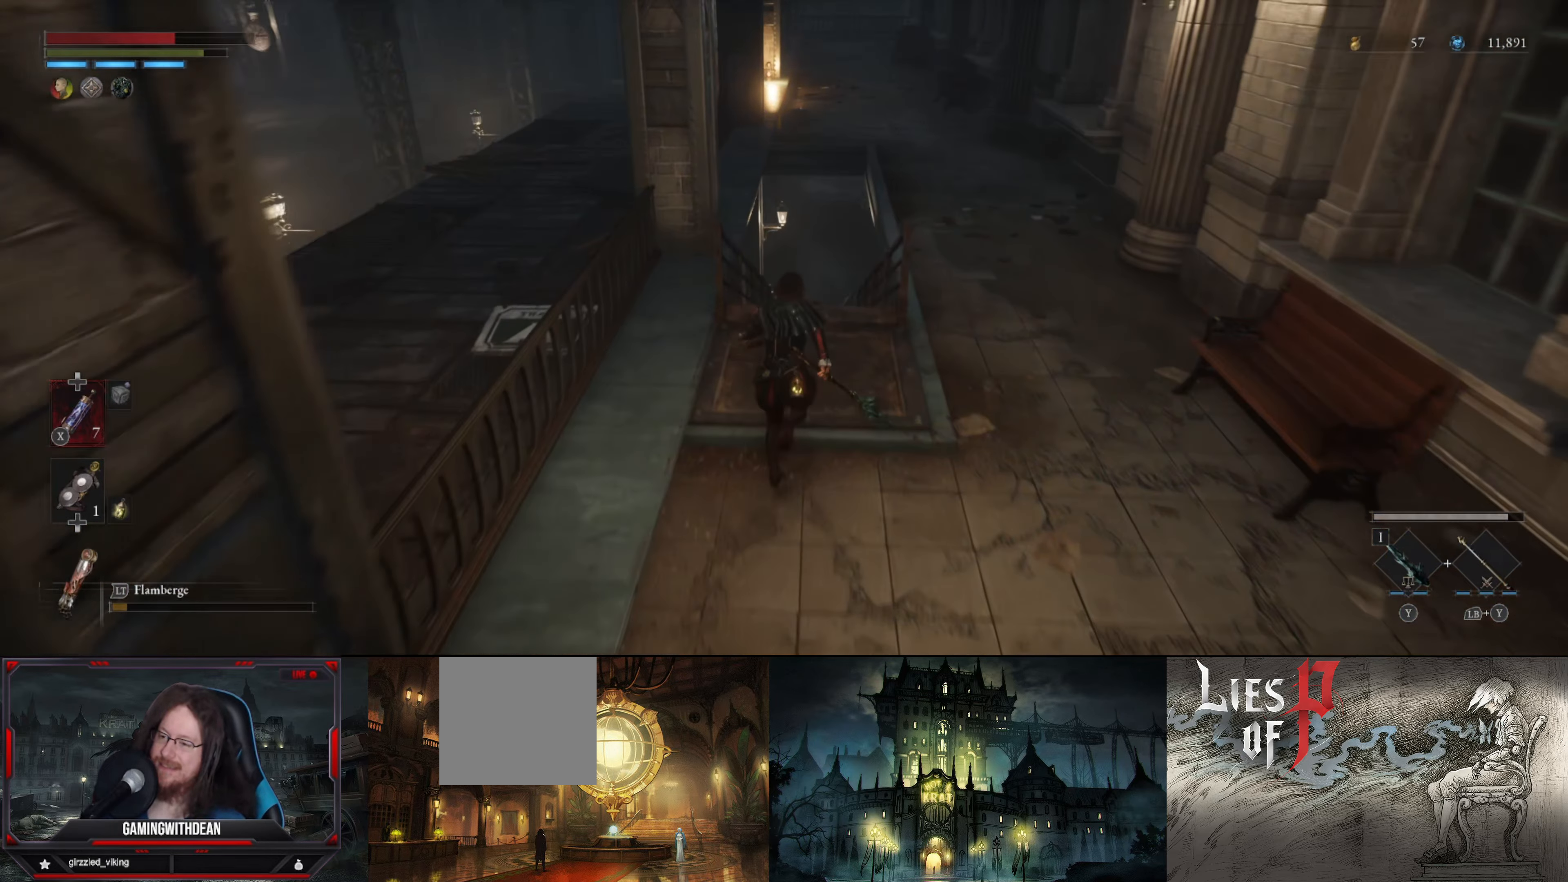
Gameplay with a controller (Xbox layout); each line is a JSON object with the inputs held at the frame after it. "events" lists button and stick changes between this image and that frame as [ms after this image, input, new state], when the widget could be followed in between. Not read: L3 R3.
{"buttons": ["B"], "left_stick": "up", "right_stick": "down", "events": [[333, "right_stick", "down"]]}
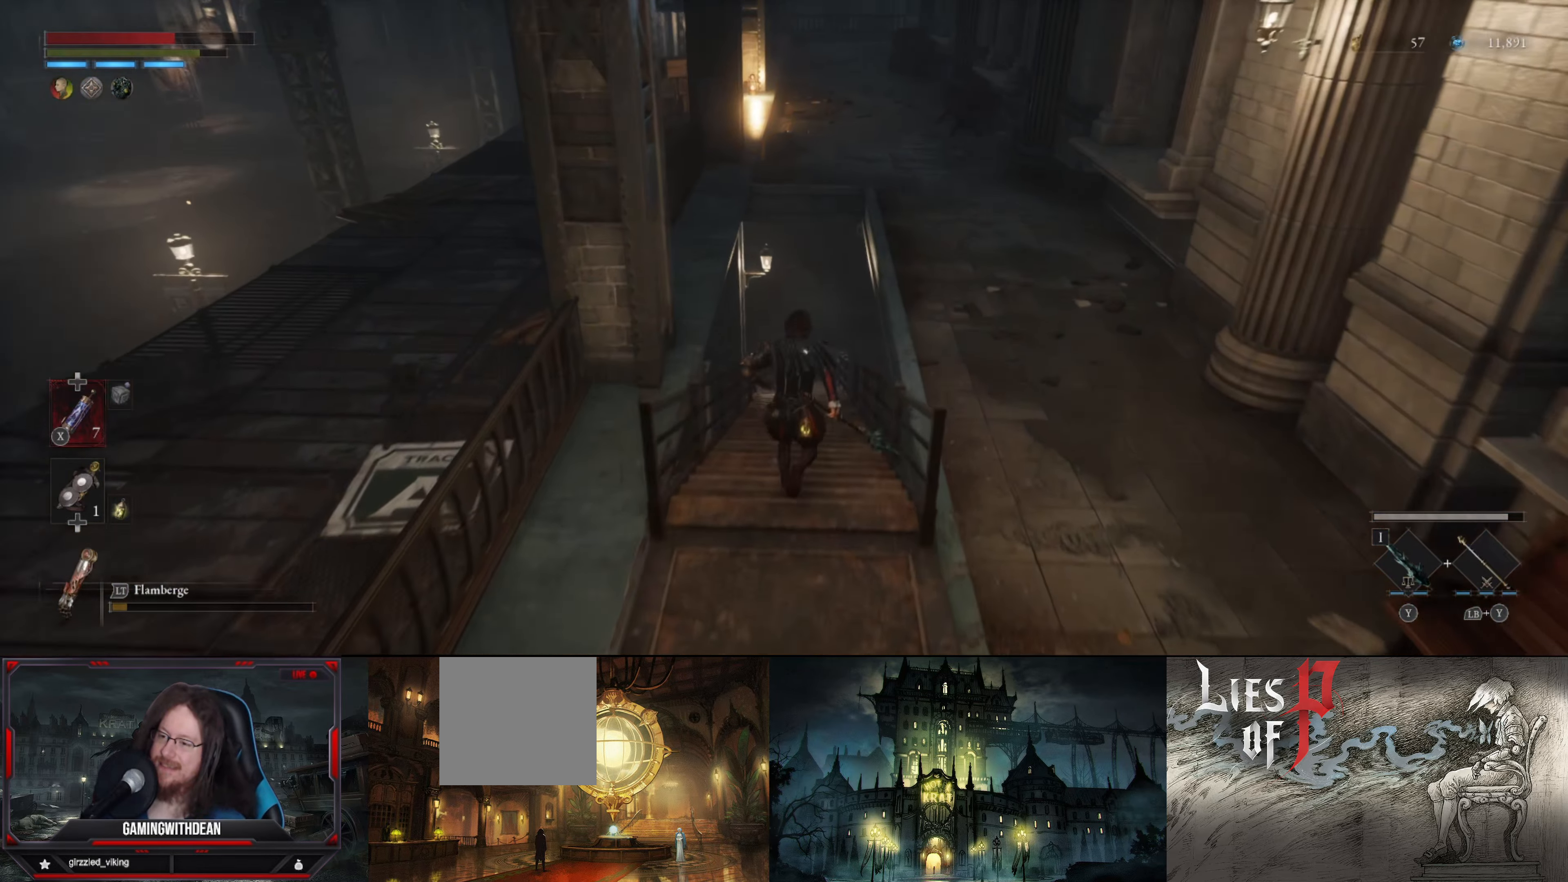
{"buttons": ["B"], "left_stick": "up", "right_stick": "up", "events": [[50, "right_stick", "center"], [433, "right_stick", "up"]]}
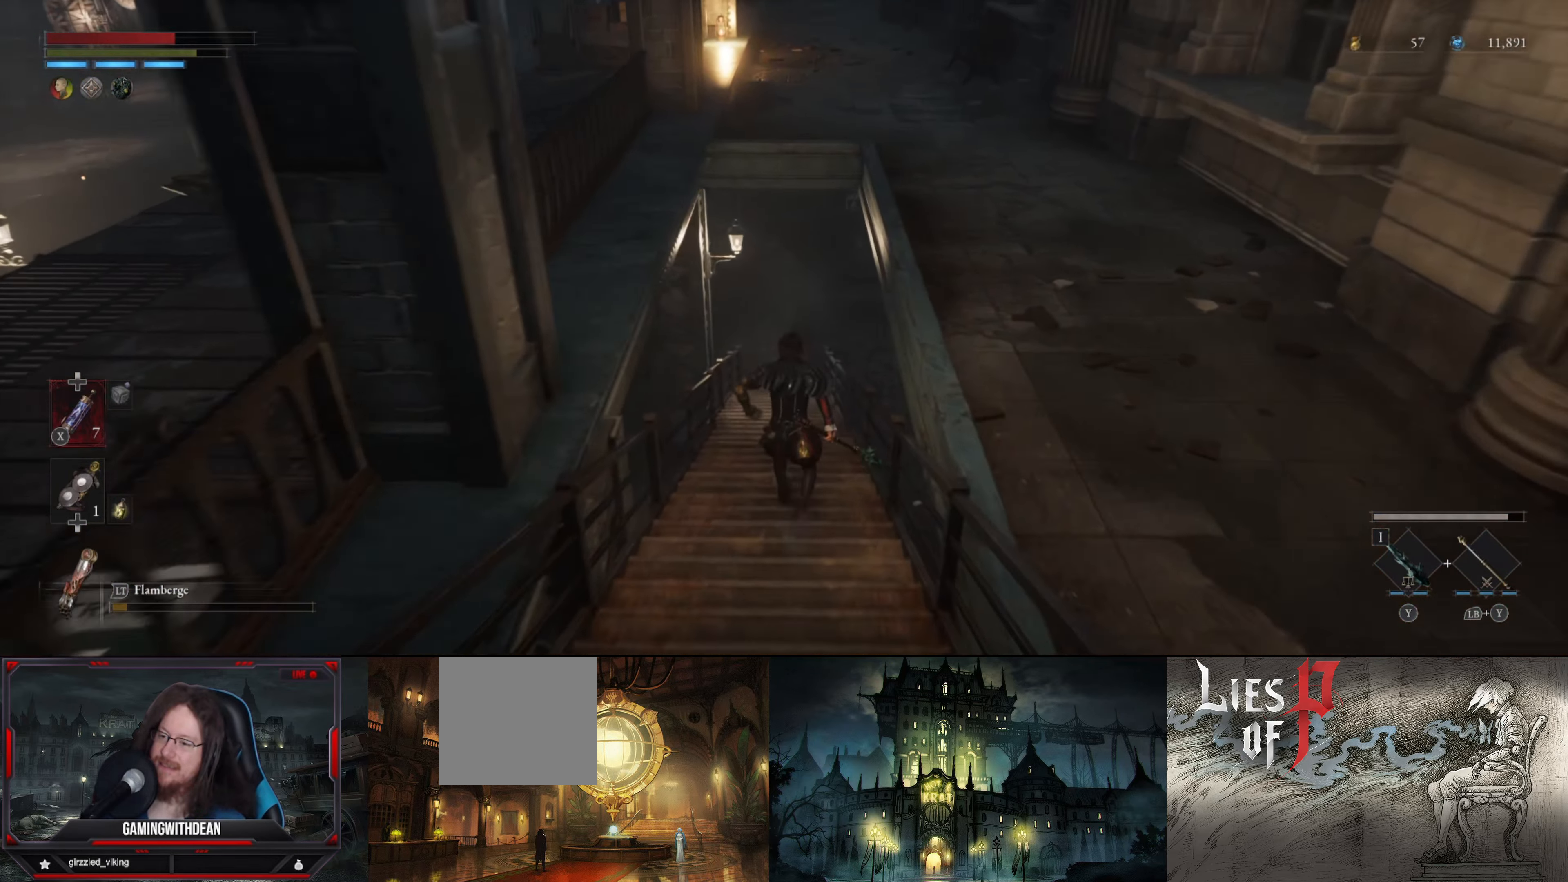
{"buttons": ["B"], "left_stick": "up", "right_stick": "center", "events": [[150, "right_stick", "center"]]}
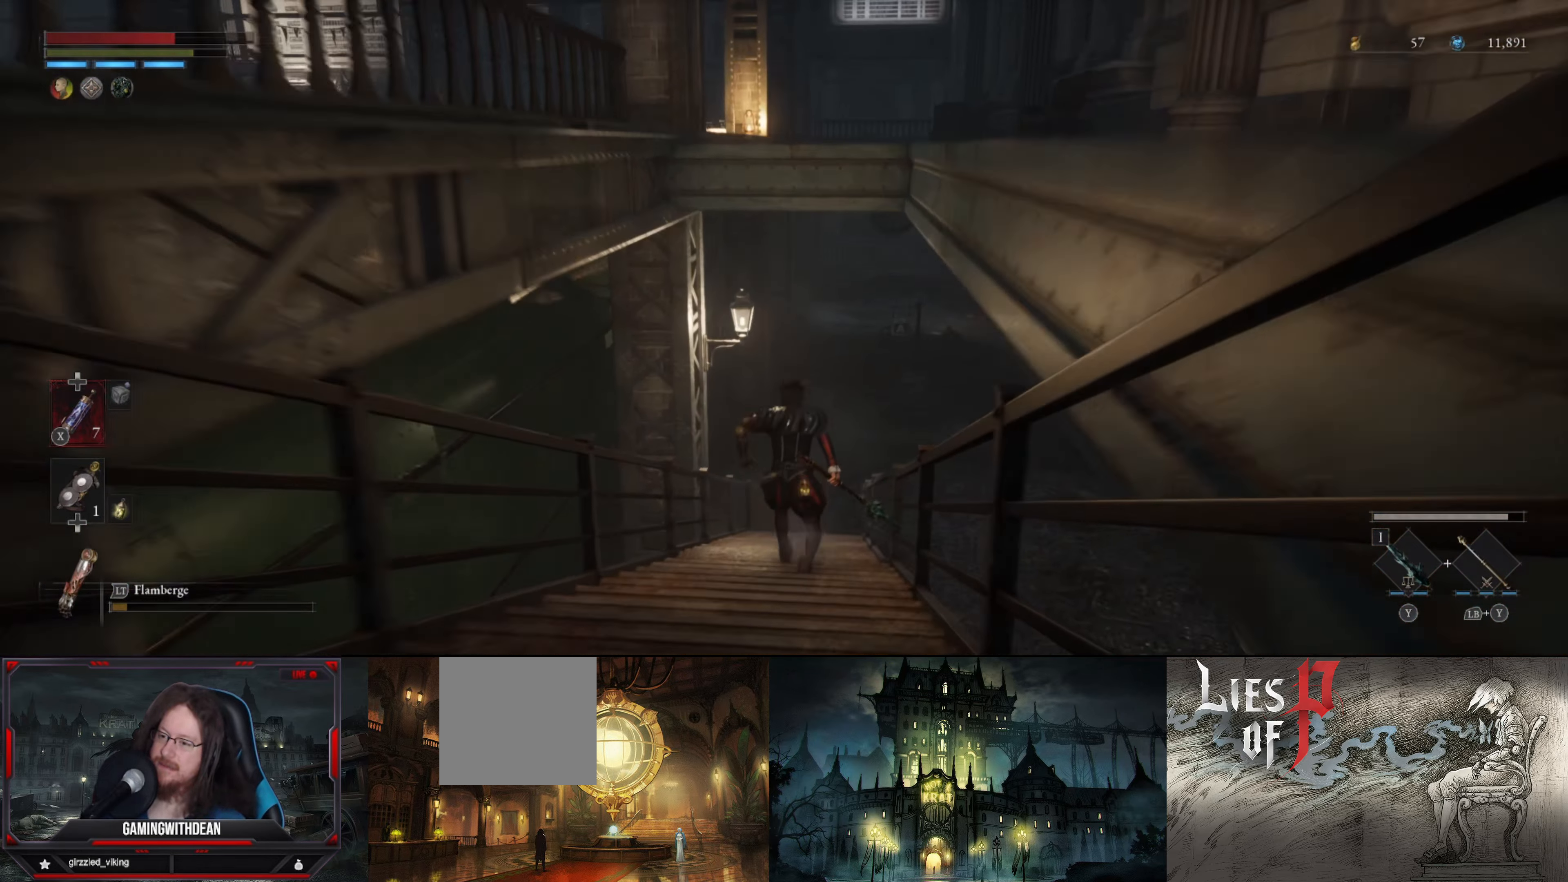
{"buttons": ["B"], "left_stick": "up", "right_stick": "center", "events": []}
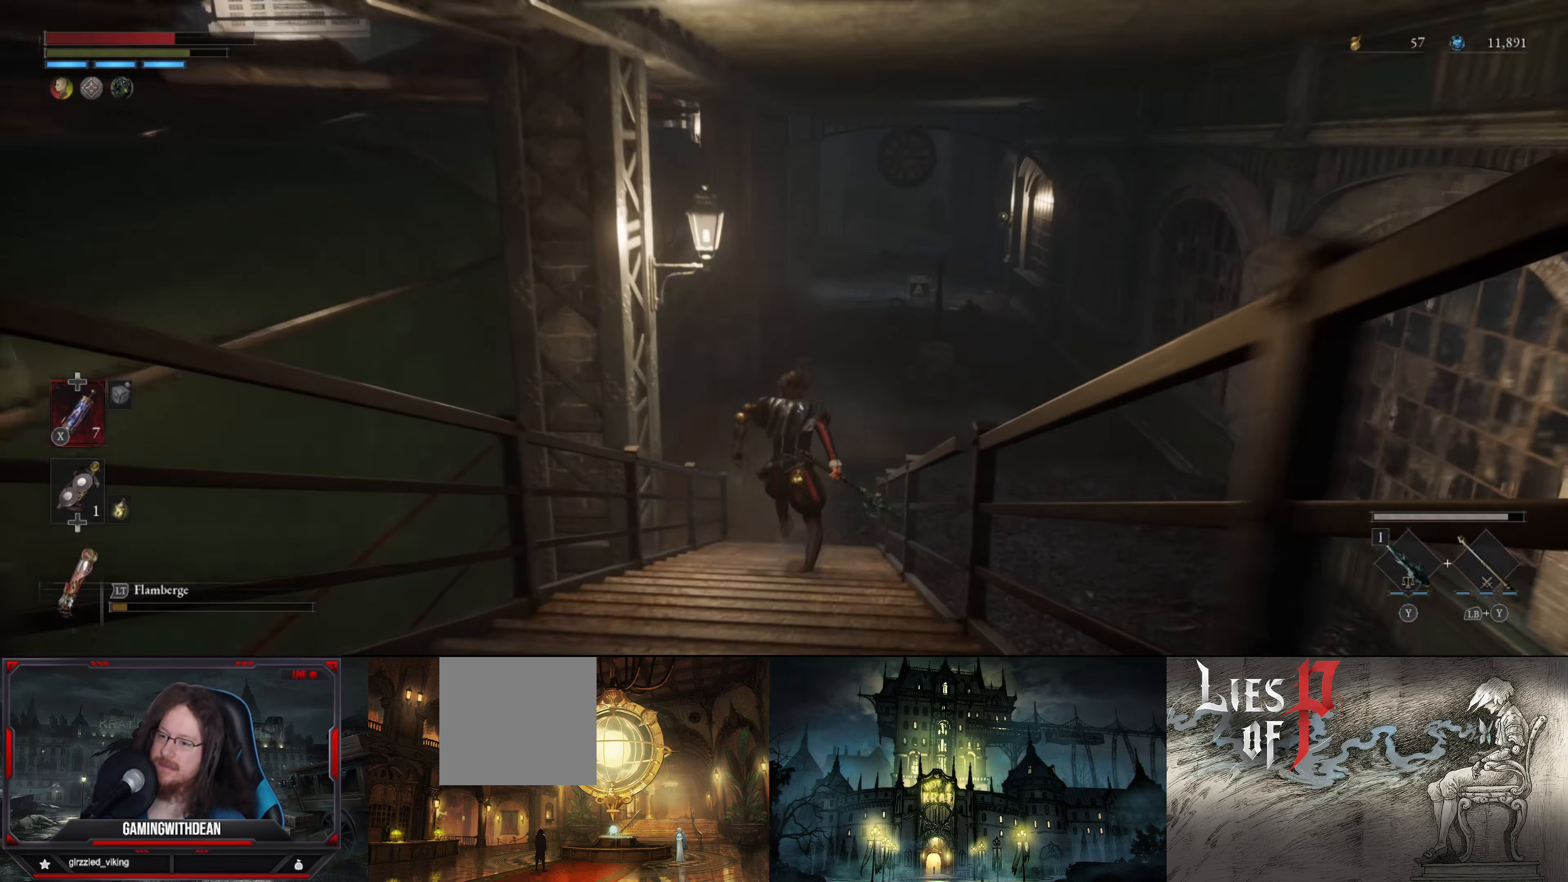
{"buttons": [], "left_stick": "center", "right_stick": "center", "events": [[150, "B", "up"], [483, "left_stick", "center"]]}
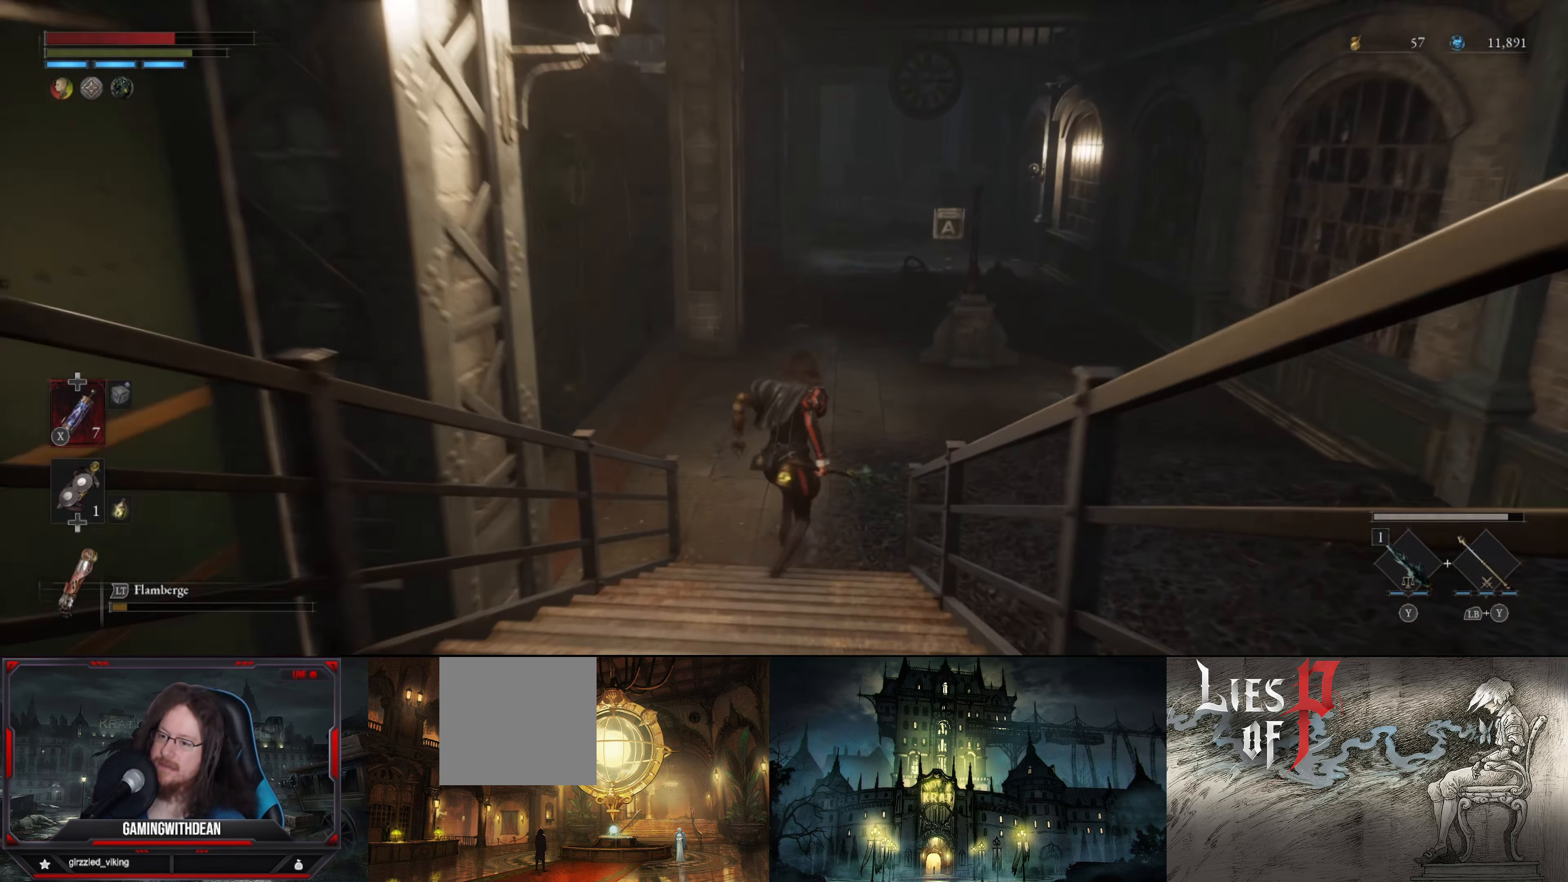
{"buttons": [], "left_stick": "up", "right_stick": "right", "events": [[350, "right_stick", "right"], [450, "left_stick", "up"]]}
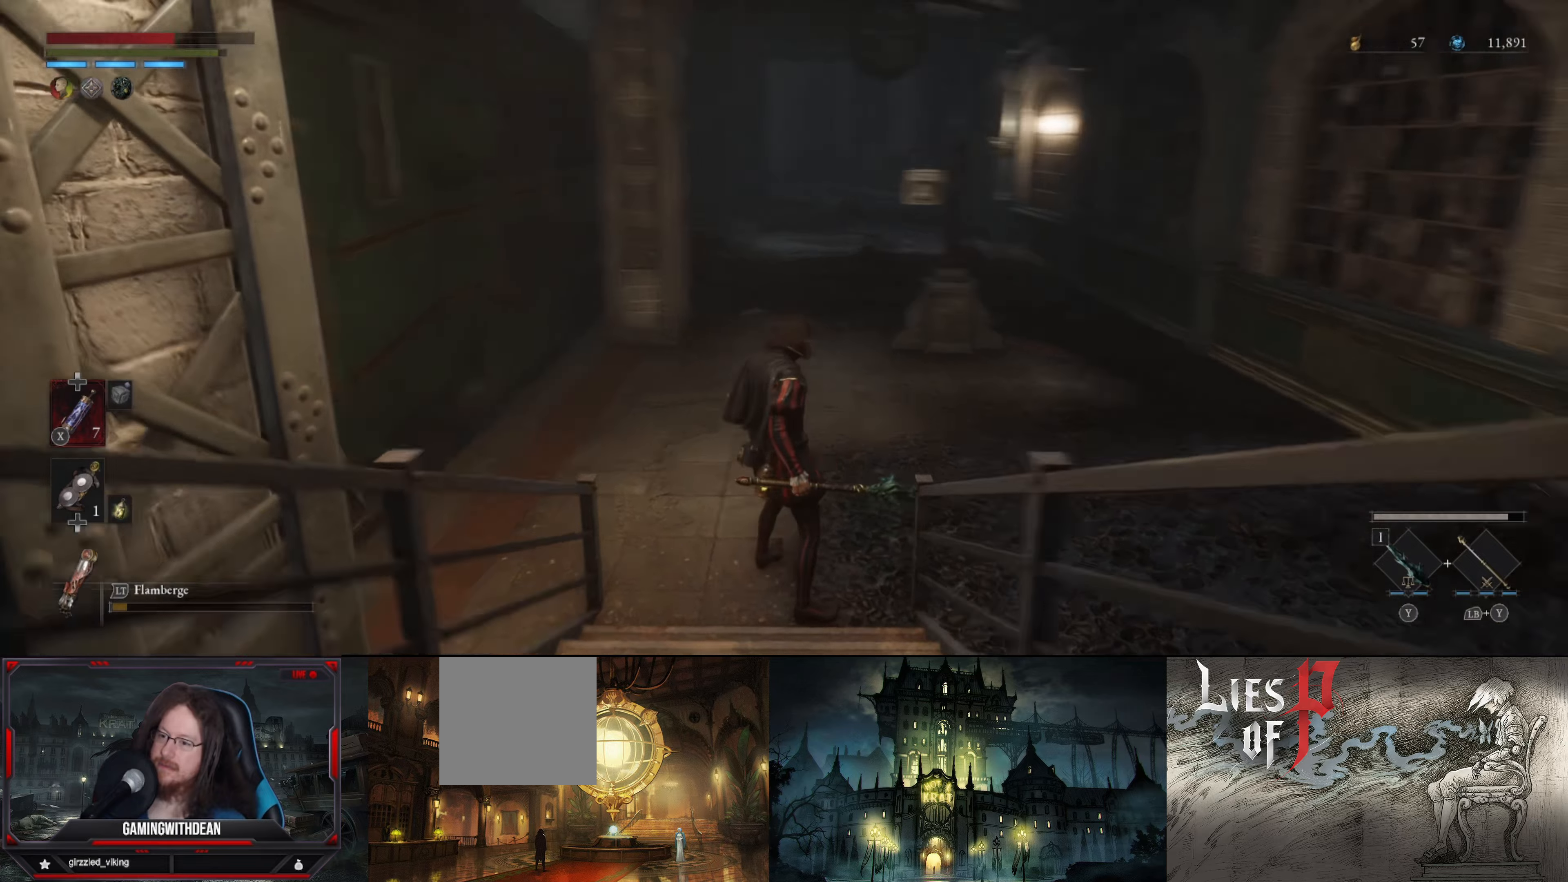
{"buttons": [], "left_stick": "up-right", "right_stick": "right", "events": [[384, "left_stick", "up-right"]]}
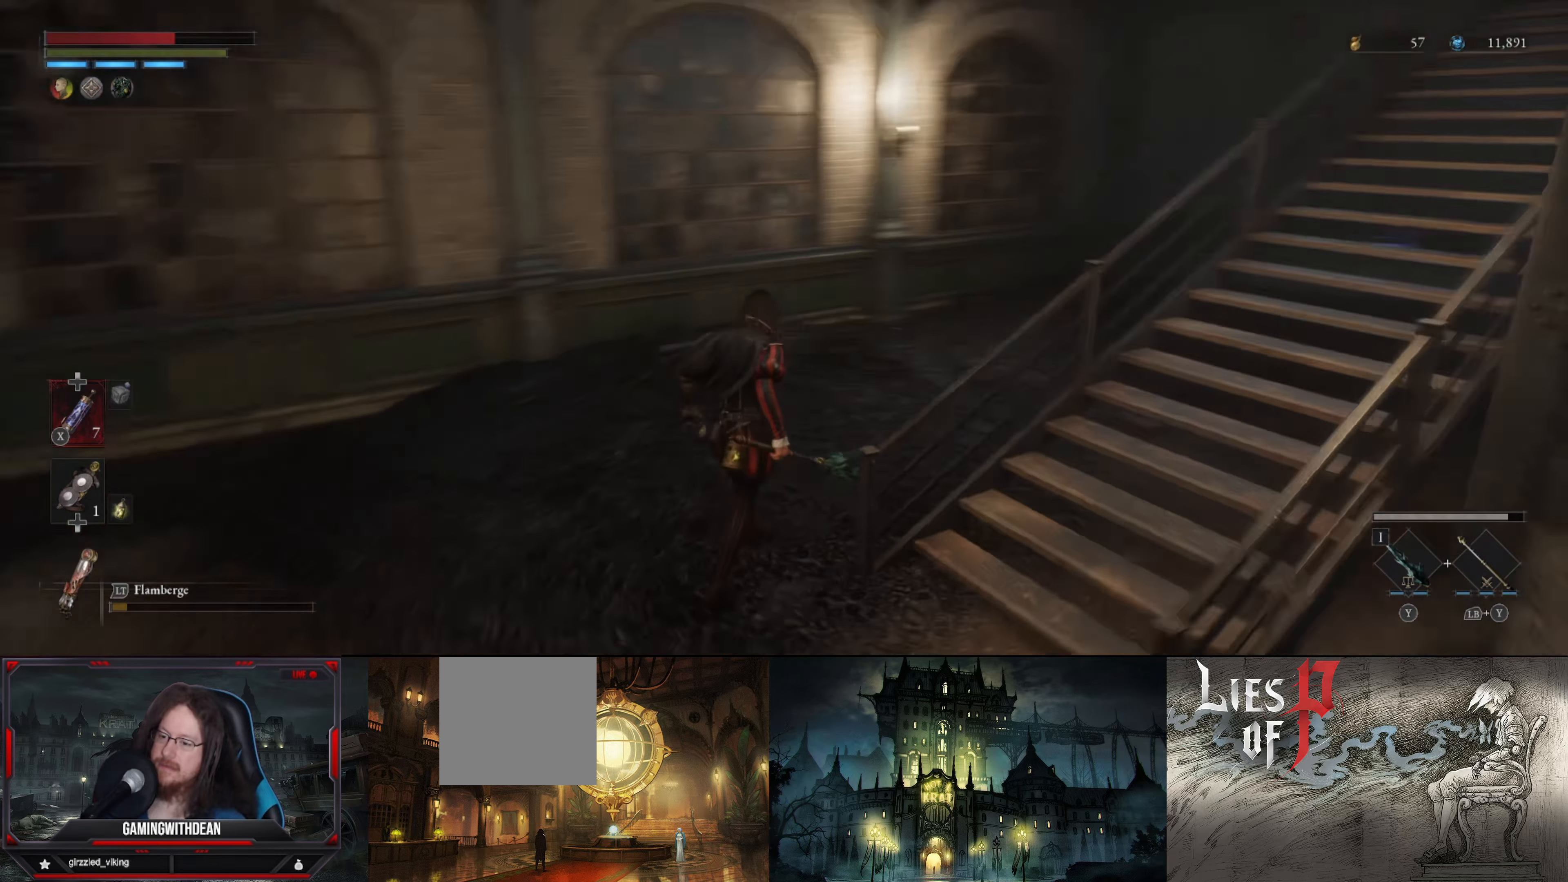
{"buttons": [], "left_stick": "center", "right_stick": "center", "events": [[167, "left_stick", "center"], [200, "right_stick", "center"]]}
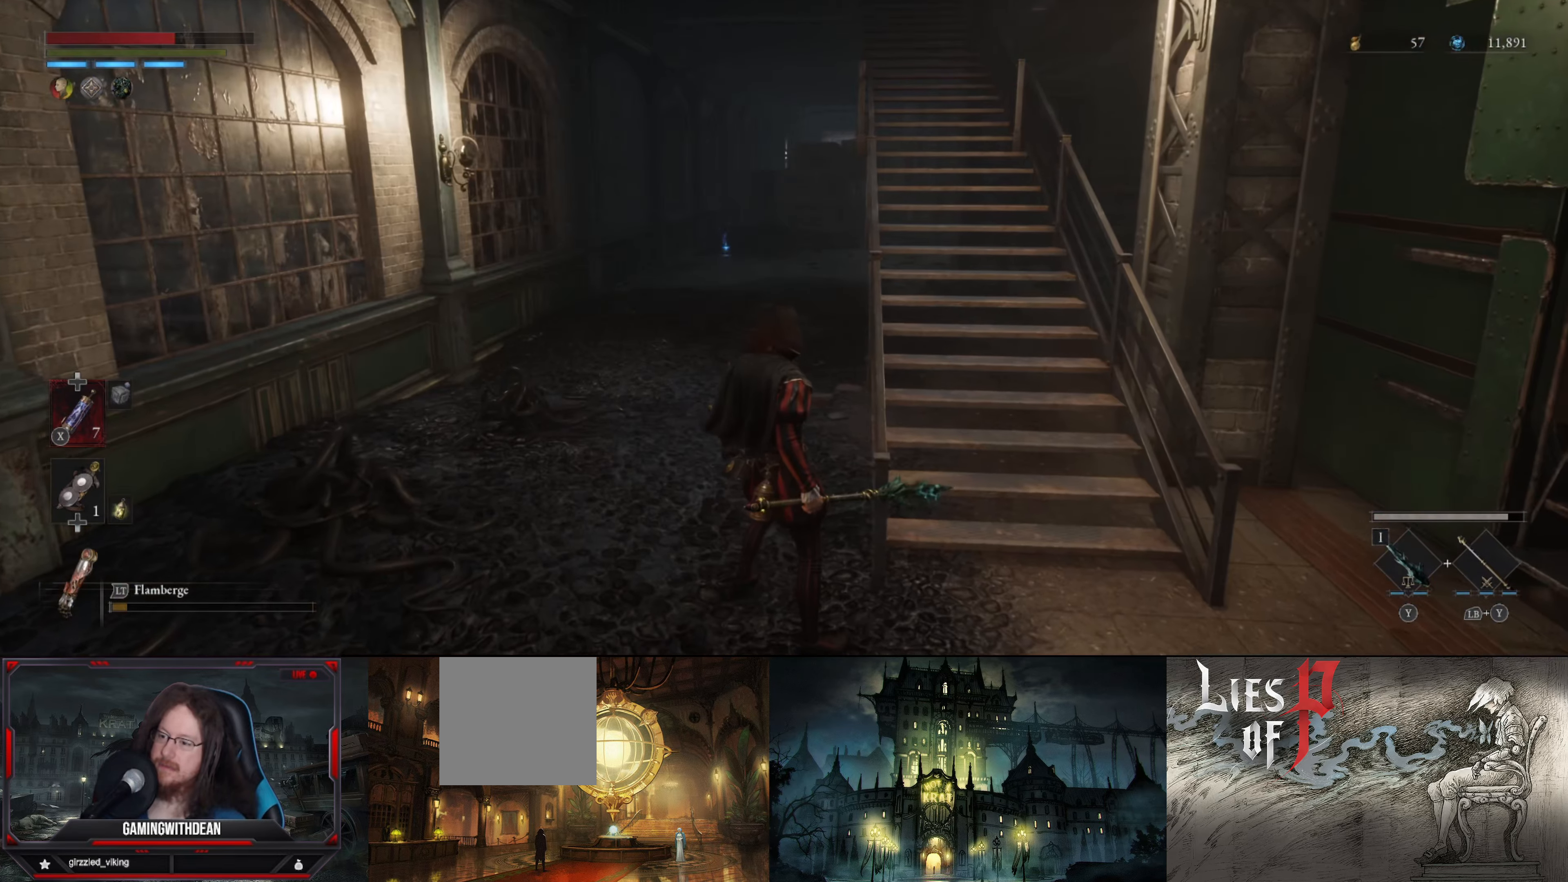
{"buttons": [], "left_stick": "up-left", "right_stick": "center", "events": [[150, "left_stick", "up"], [184, "right_stick", "right"], [334, "left_stick", "up-left"], [434, "right_stick", "center"]]}
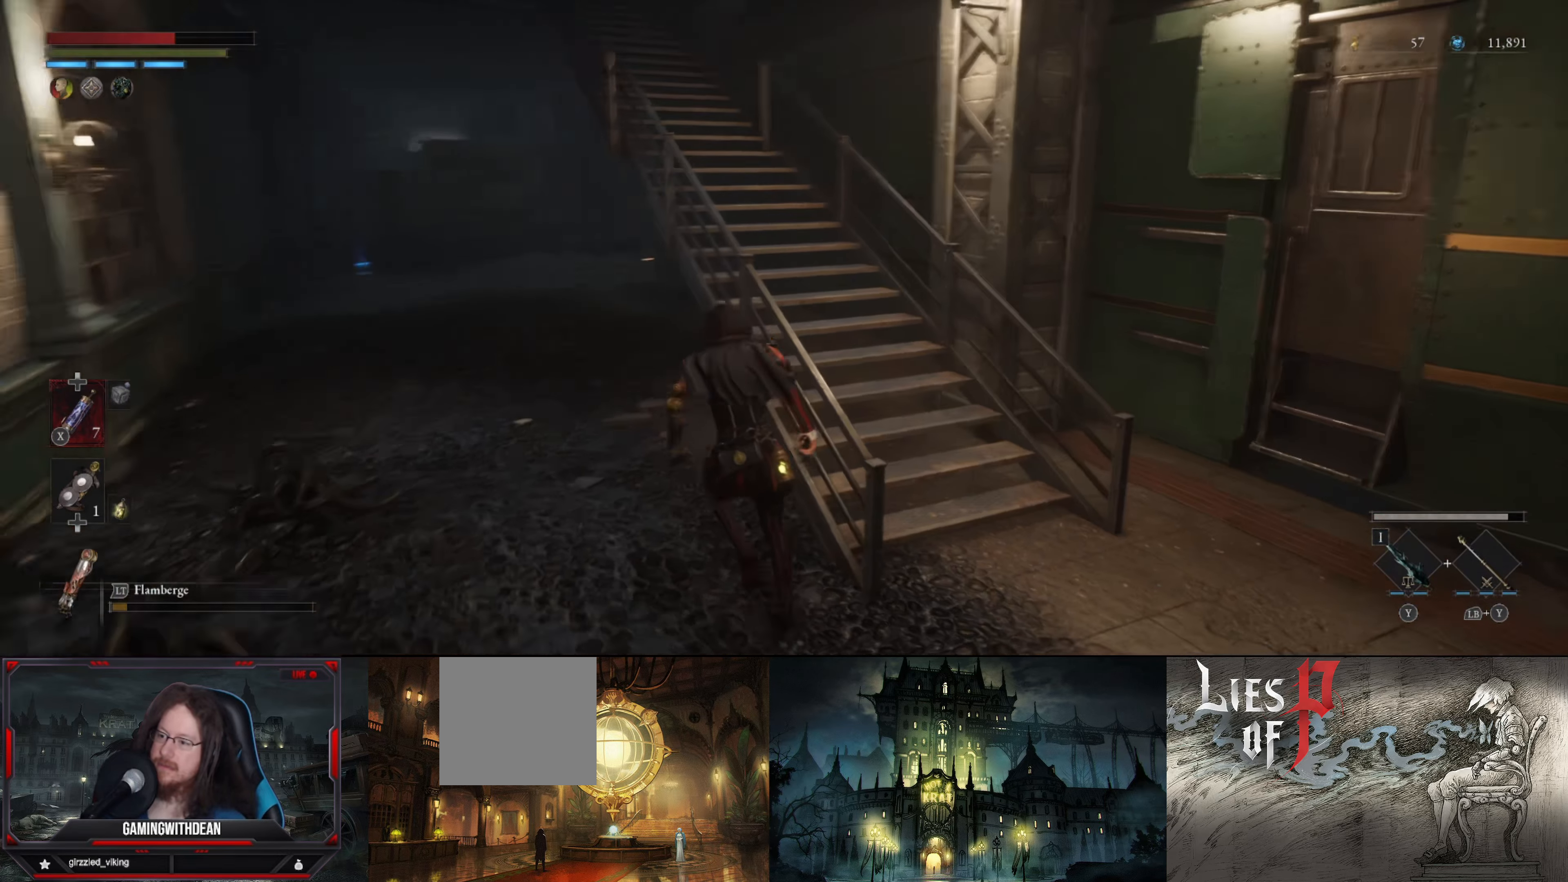
{"buttons": [], "left_stick": "up-left", "right_stick": "center", "events": []}
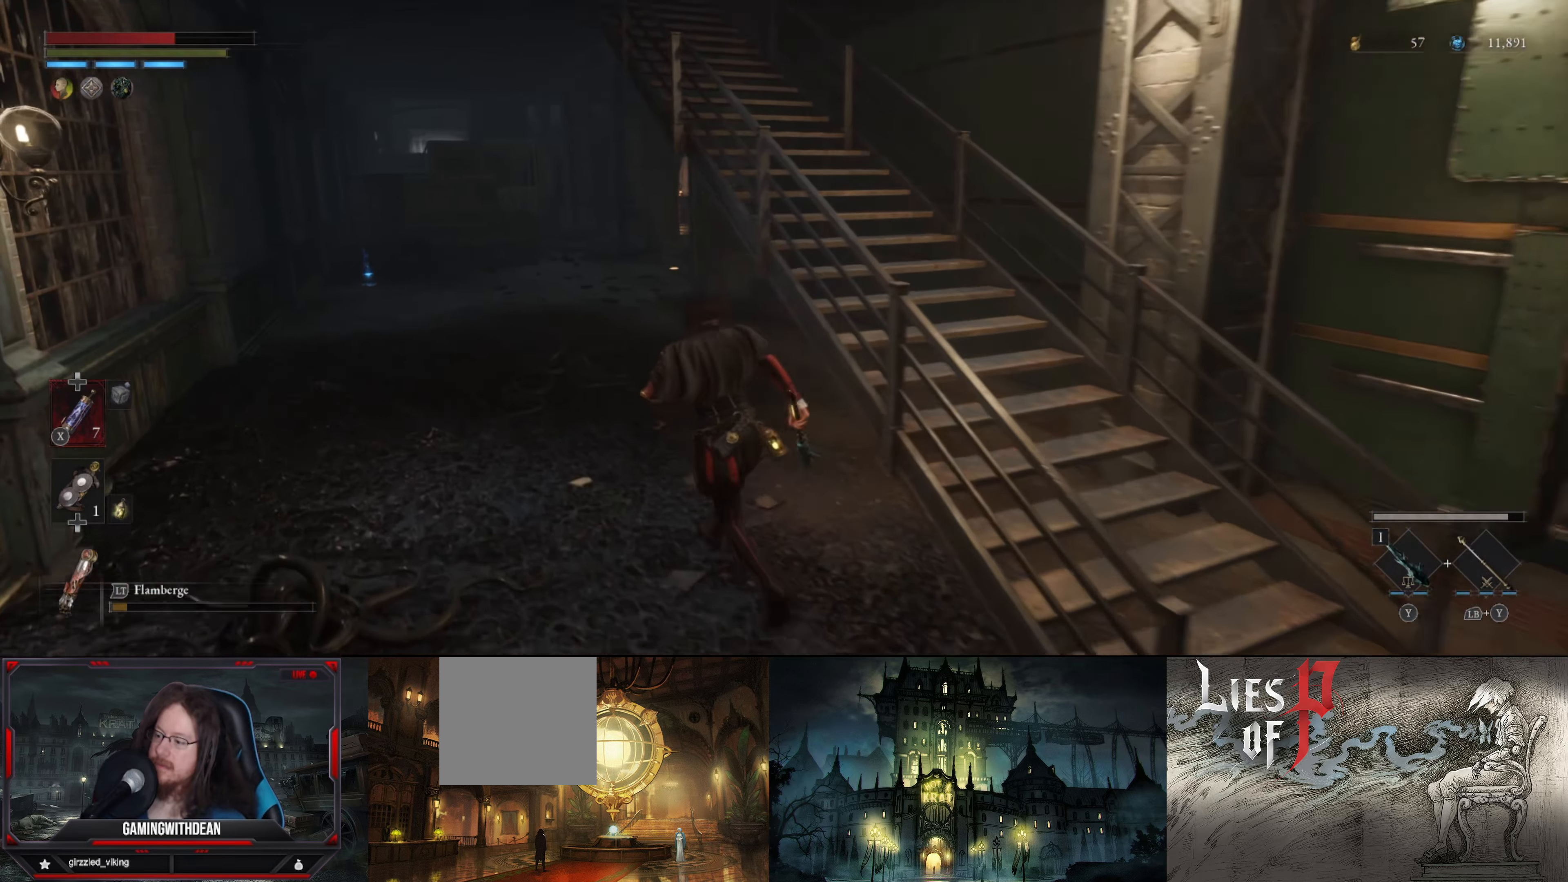
{"buttons": [], "left_stick": "up-left", "right_stick": "center", "events": []}
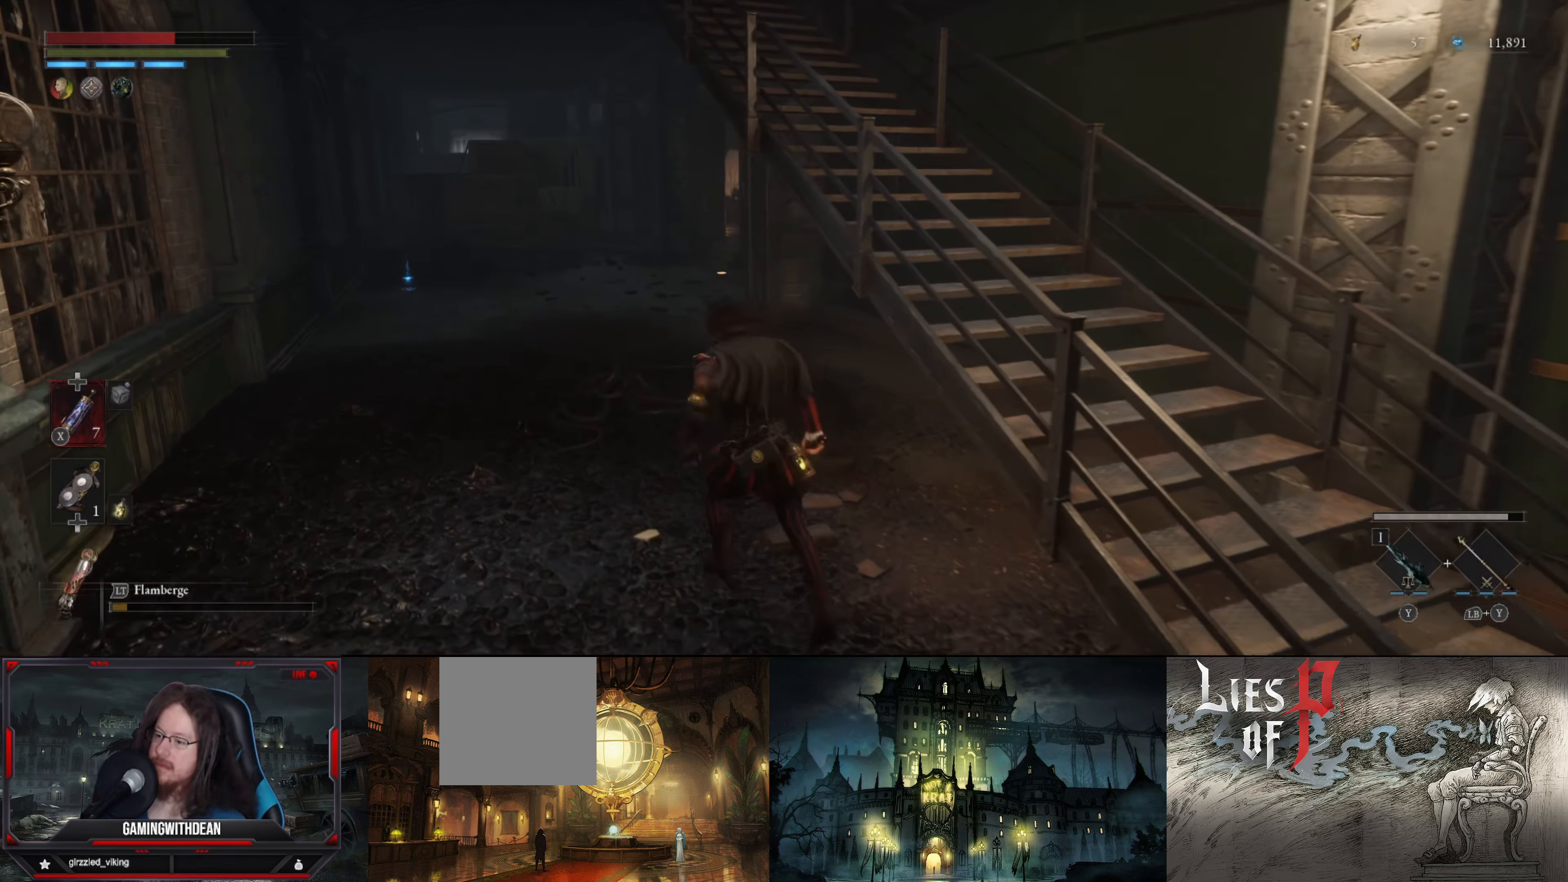
{"buttons": [], "left_stick": "up-left", "right_stick": "center", "events": []}
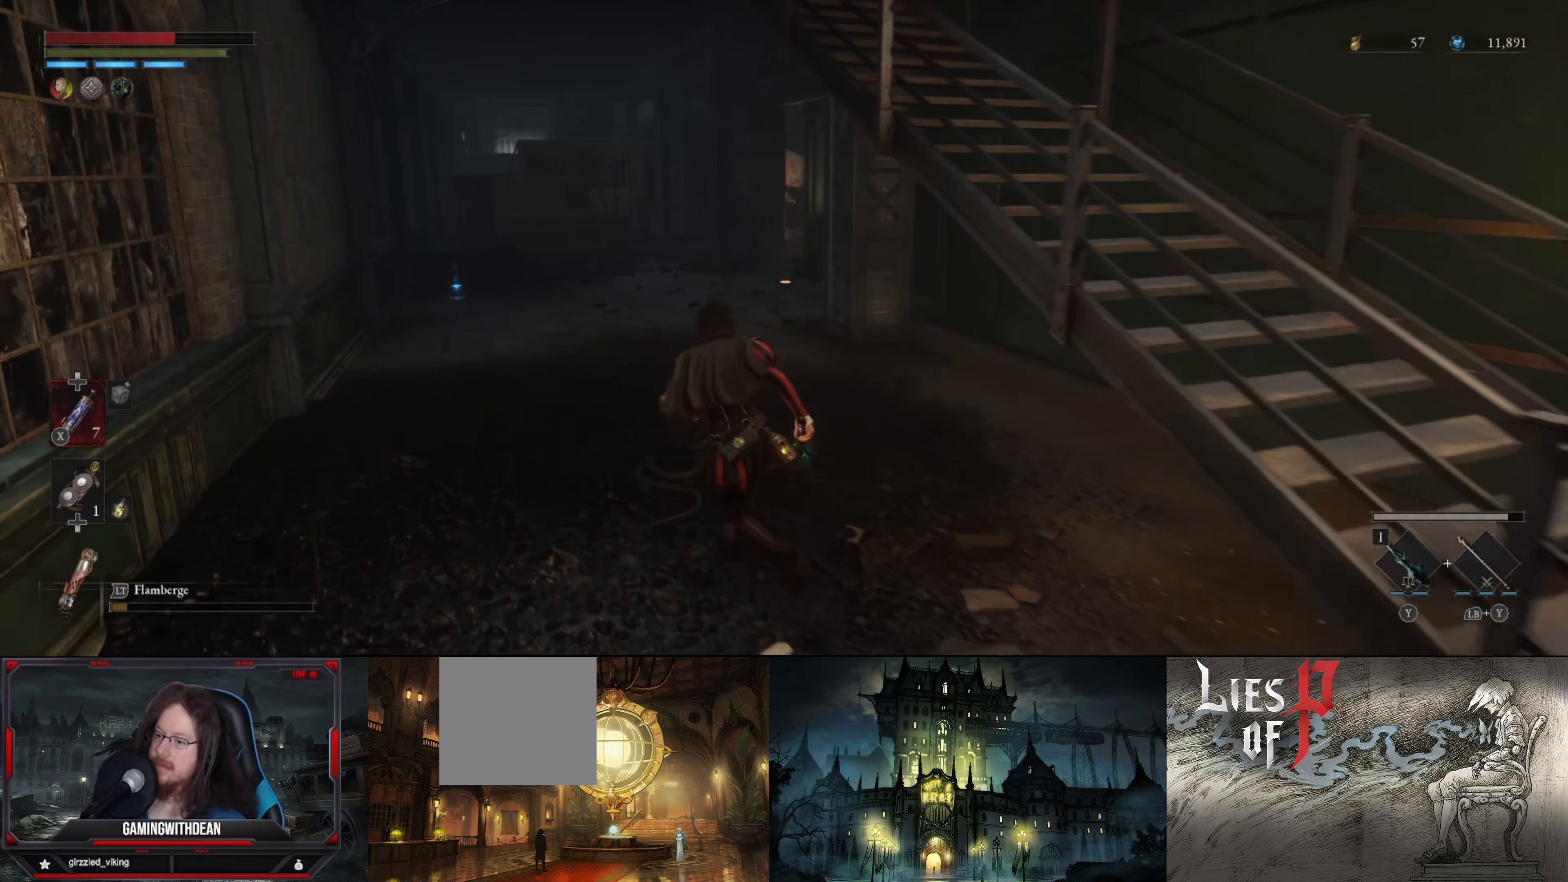
{"buttons": [], "left_stick": "up-left", "right_stick": "center", "events": []}
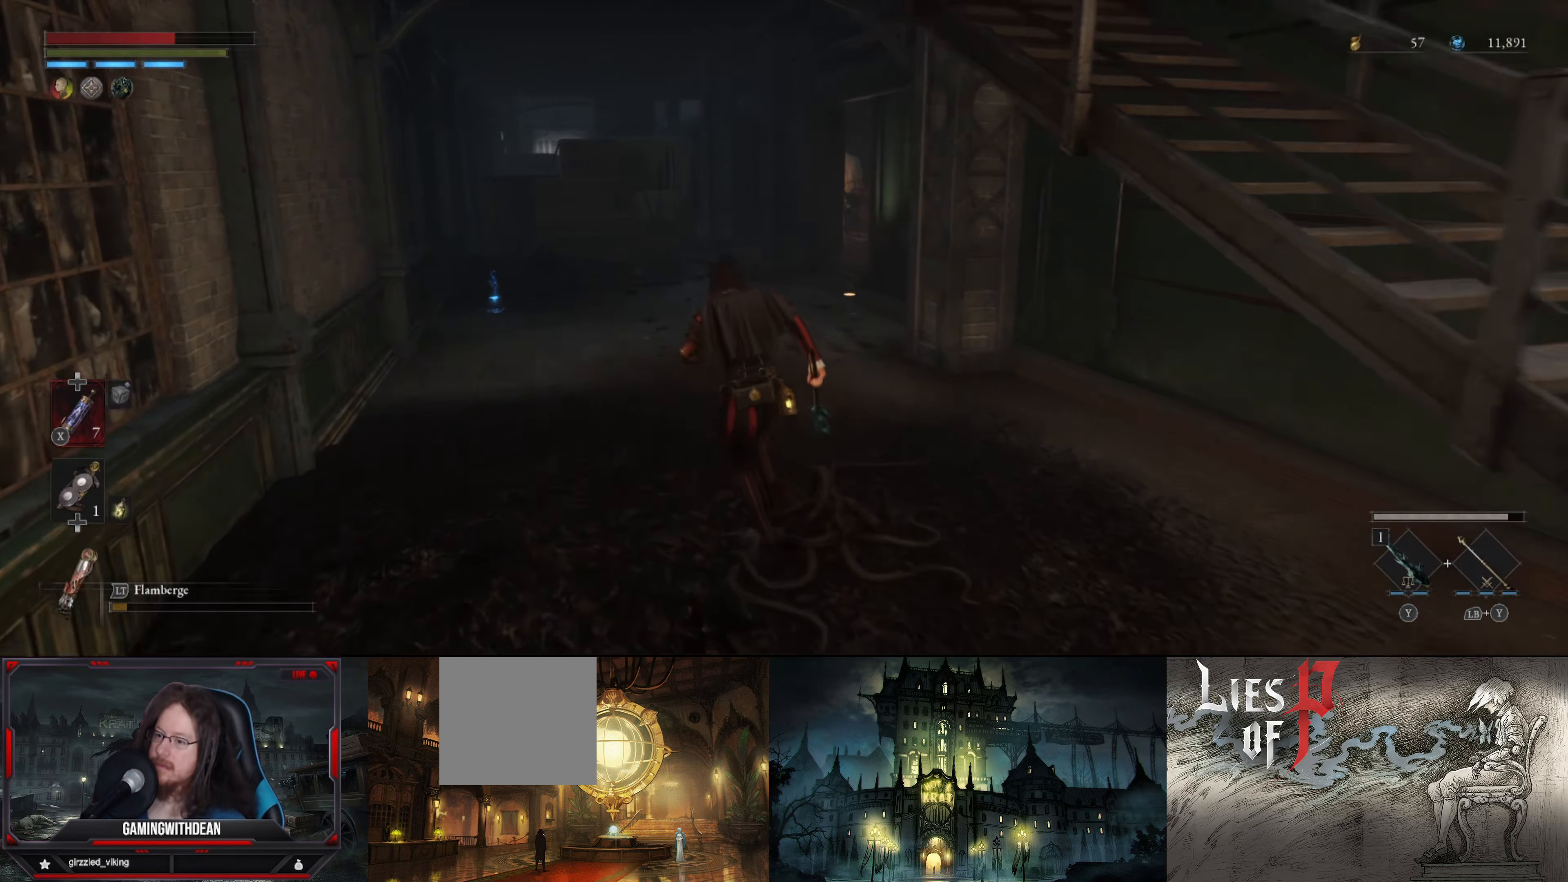
{"buttons": [], "left_stick": "up-left", "right_stick": "center", "events": []}
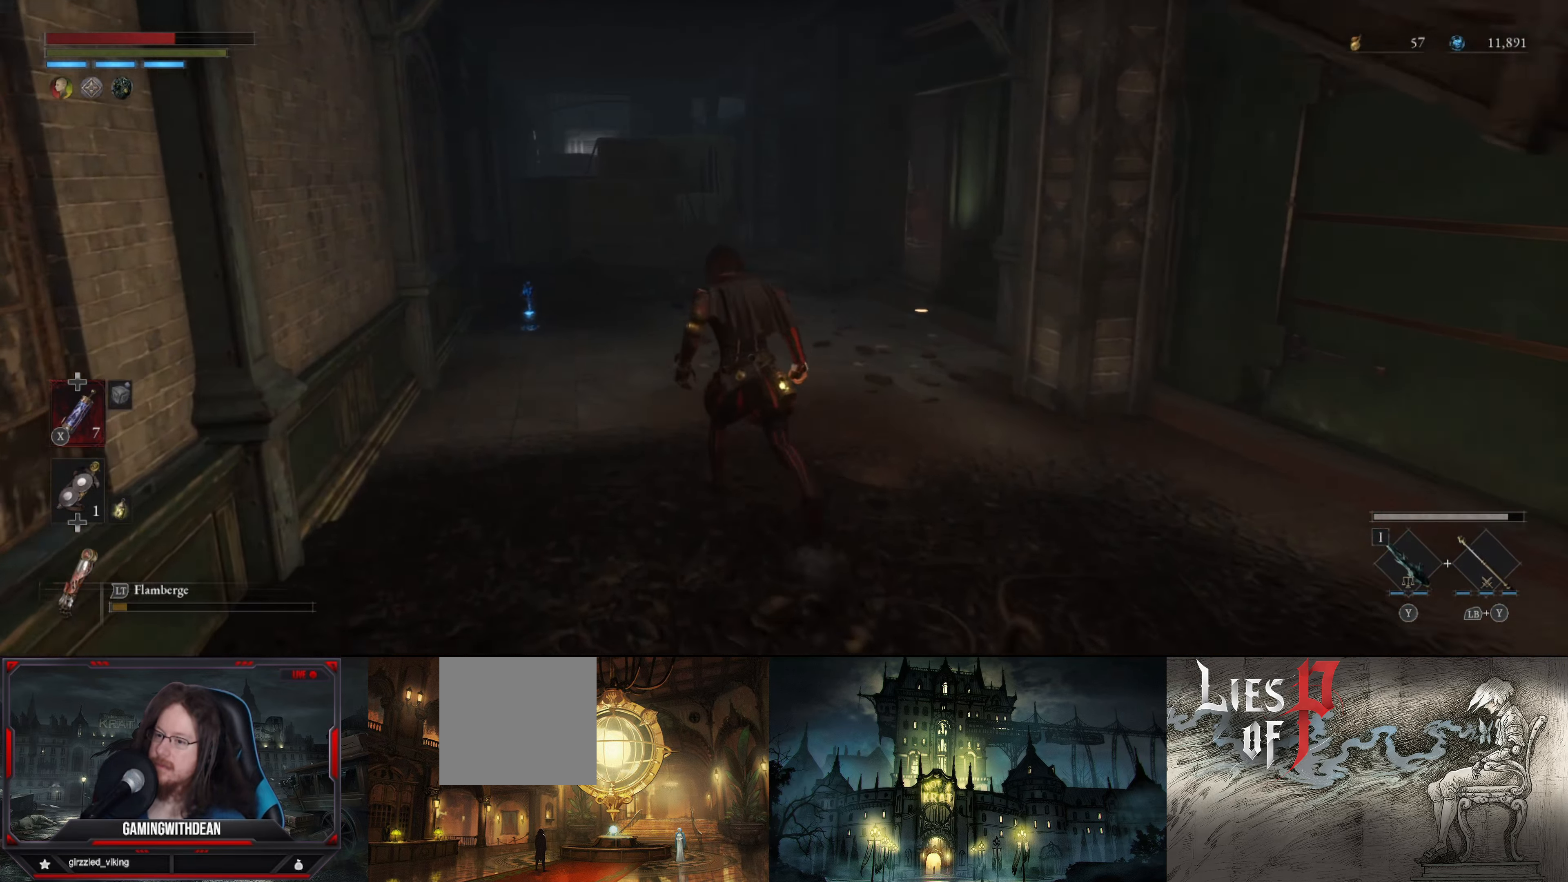
{"buttons": [], "left_stick": "up-left", "right_stick": "center", "events": [[216, "right_stick", "right"], [366, "right_stick", "center"]]}
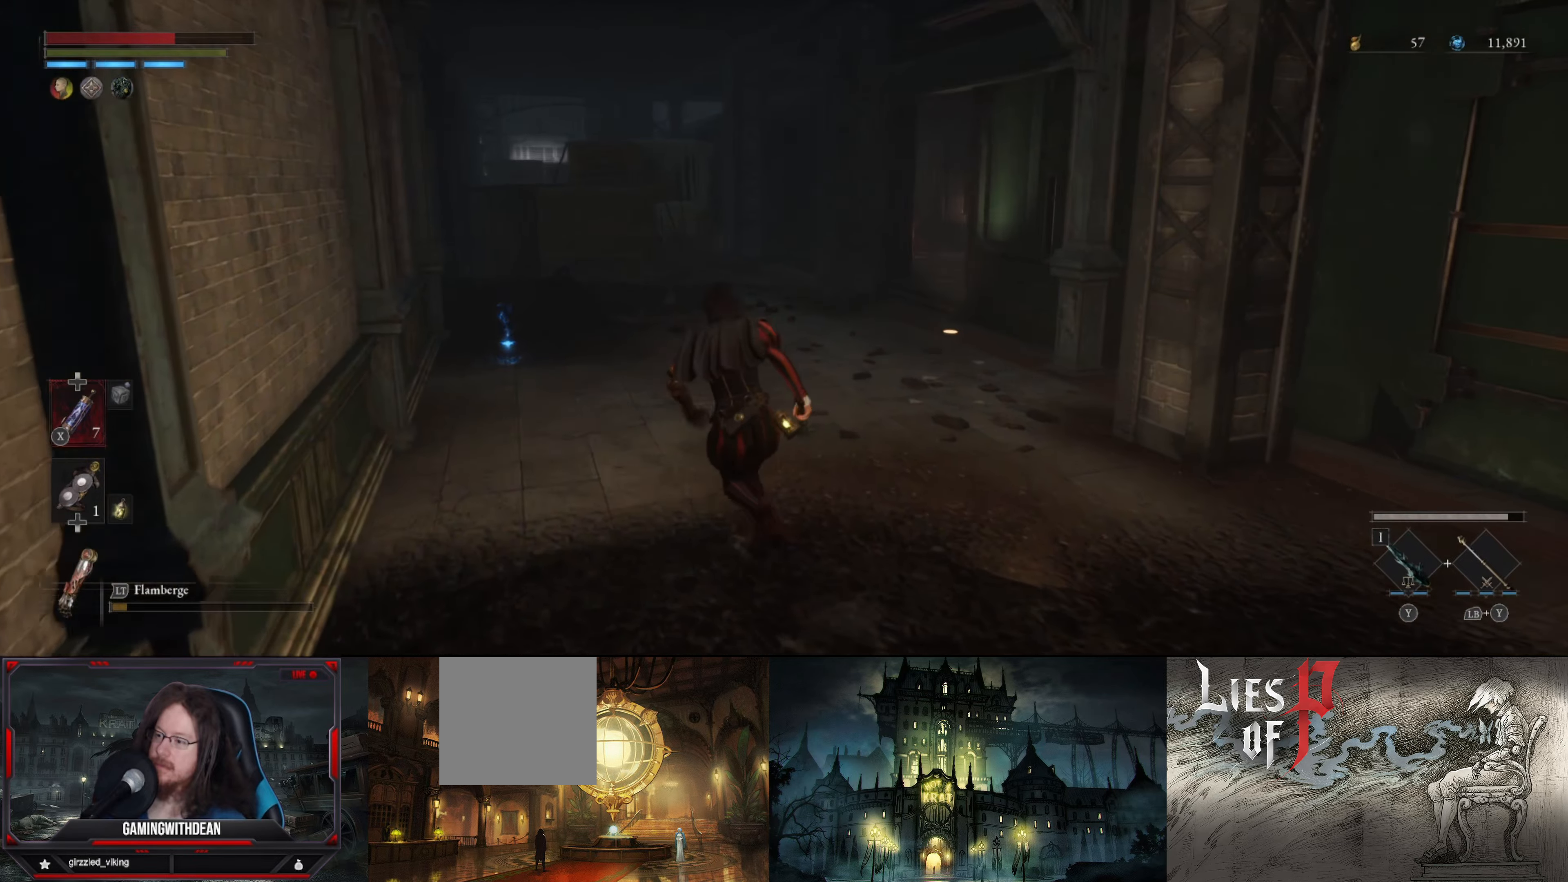
{"buttons": [], "left_stick": "up-left", "right_stick": "right", "events": [[450, "right_stick", "right"]]}
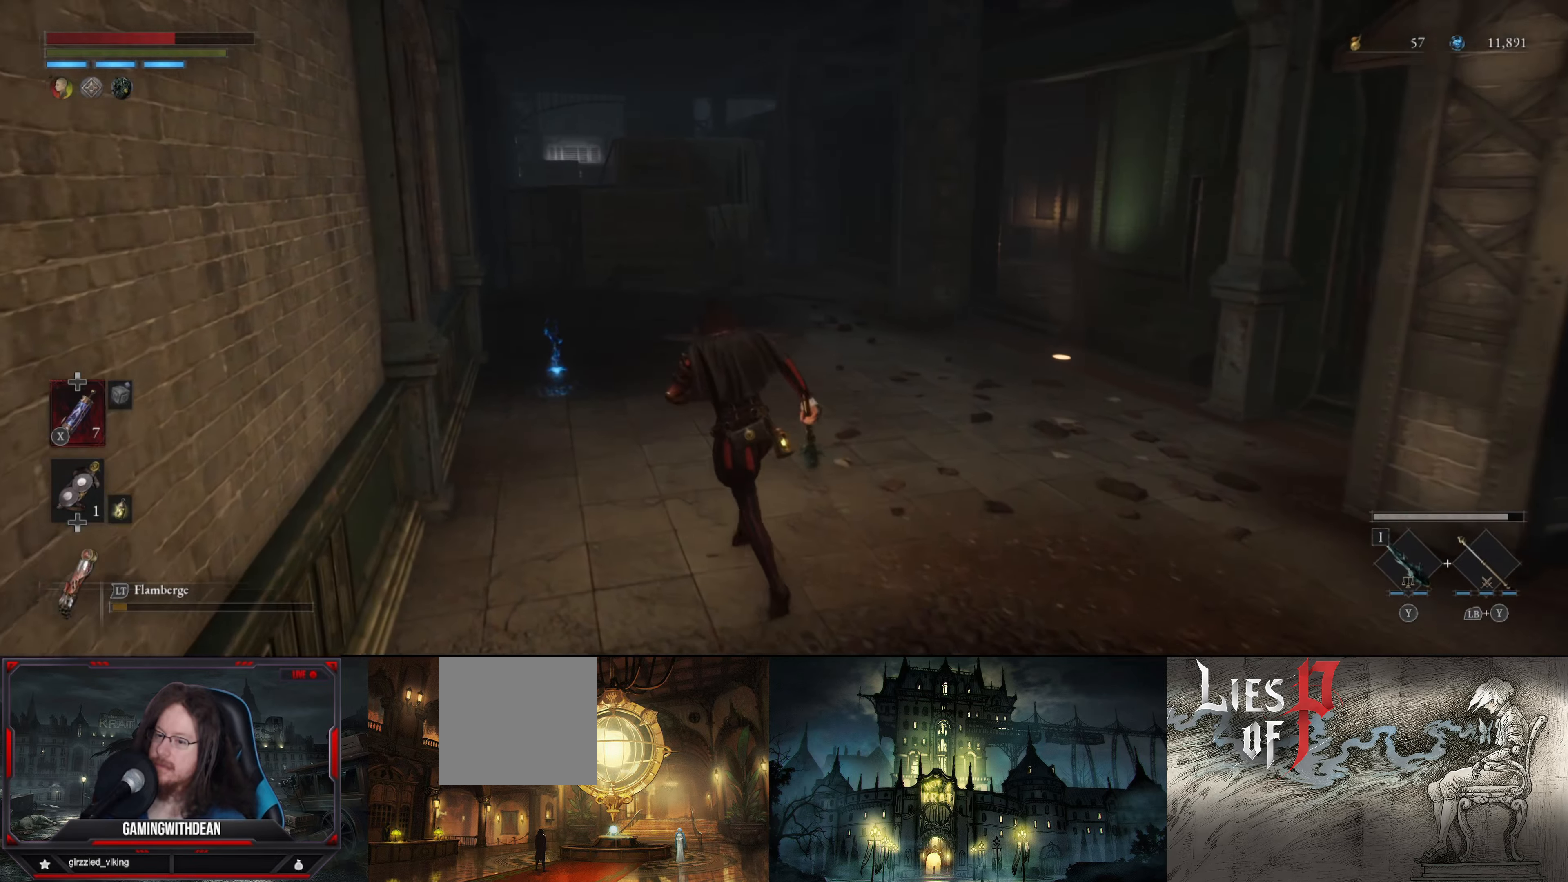
{"buttons": [], "left_stick": "up-left", "right_stick": "center", "events": [[483, "right_stick", "center"]]}
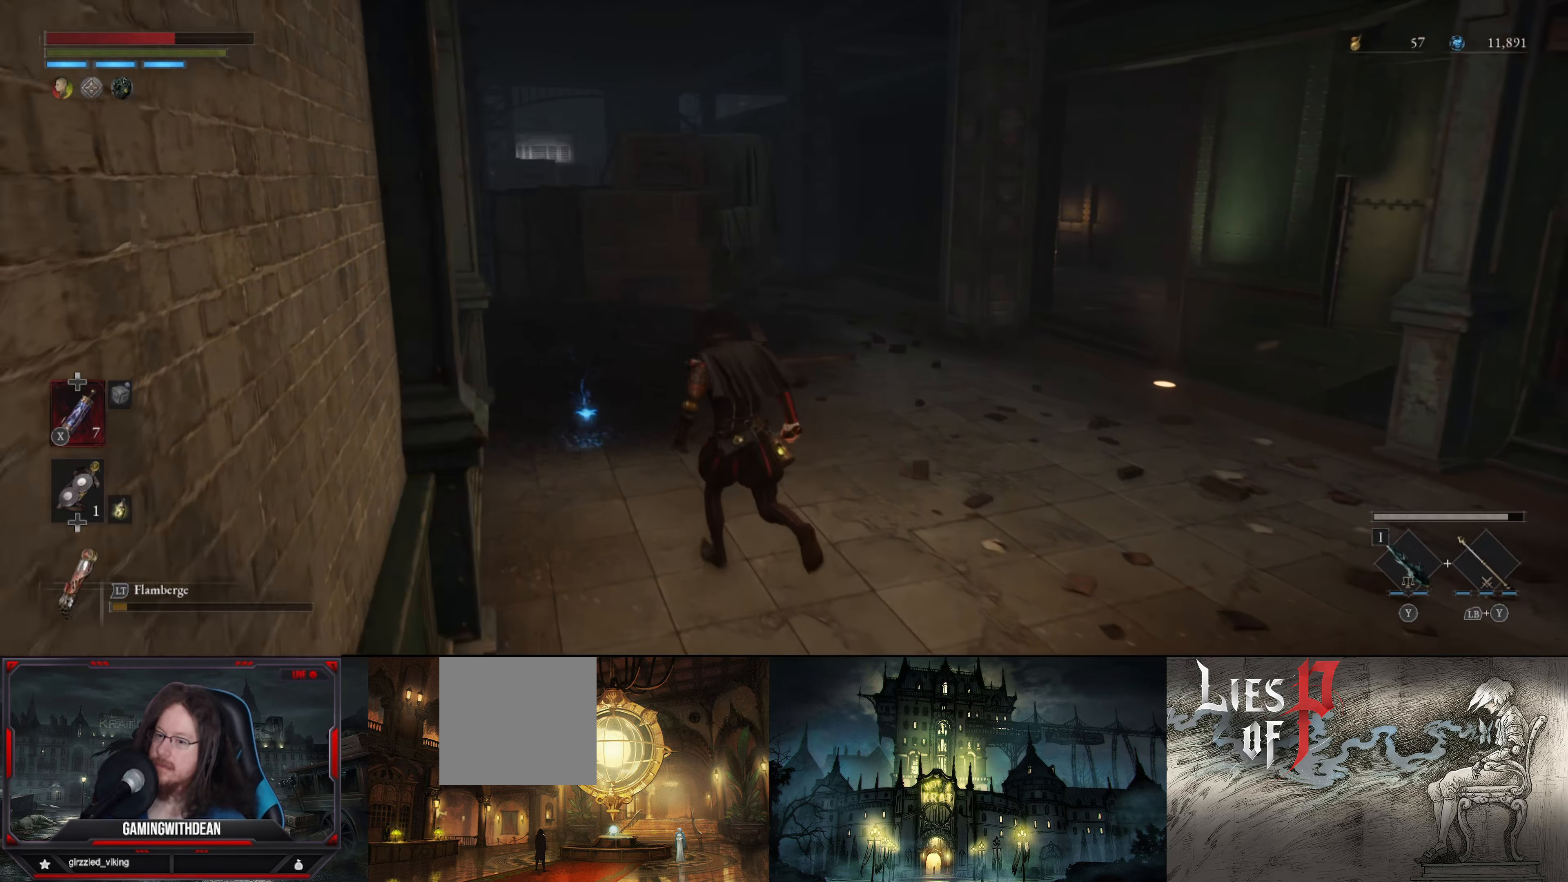
{"buttons": [], "left_stick": "up", "right_stick": "center", "events": [[416, "left_stick", "up"]]}
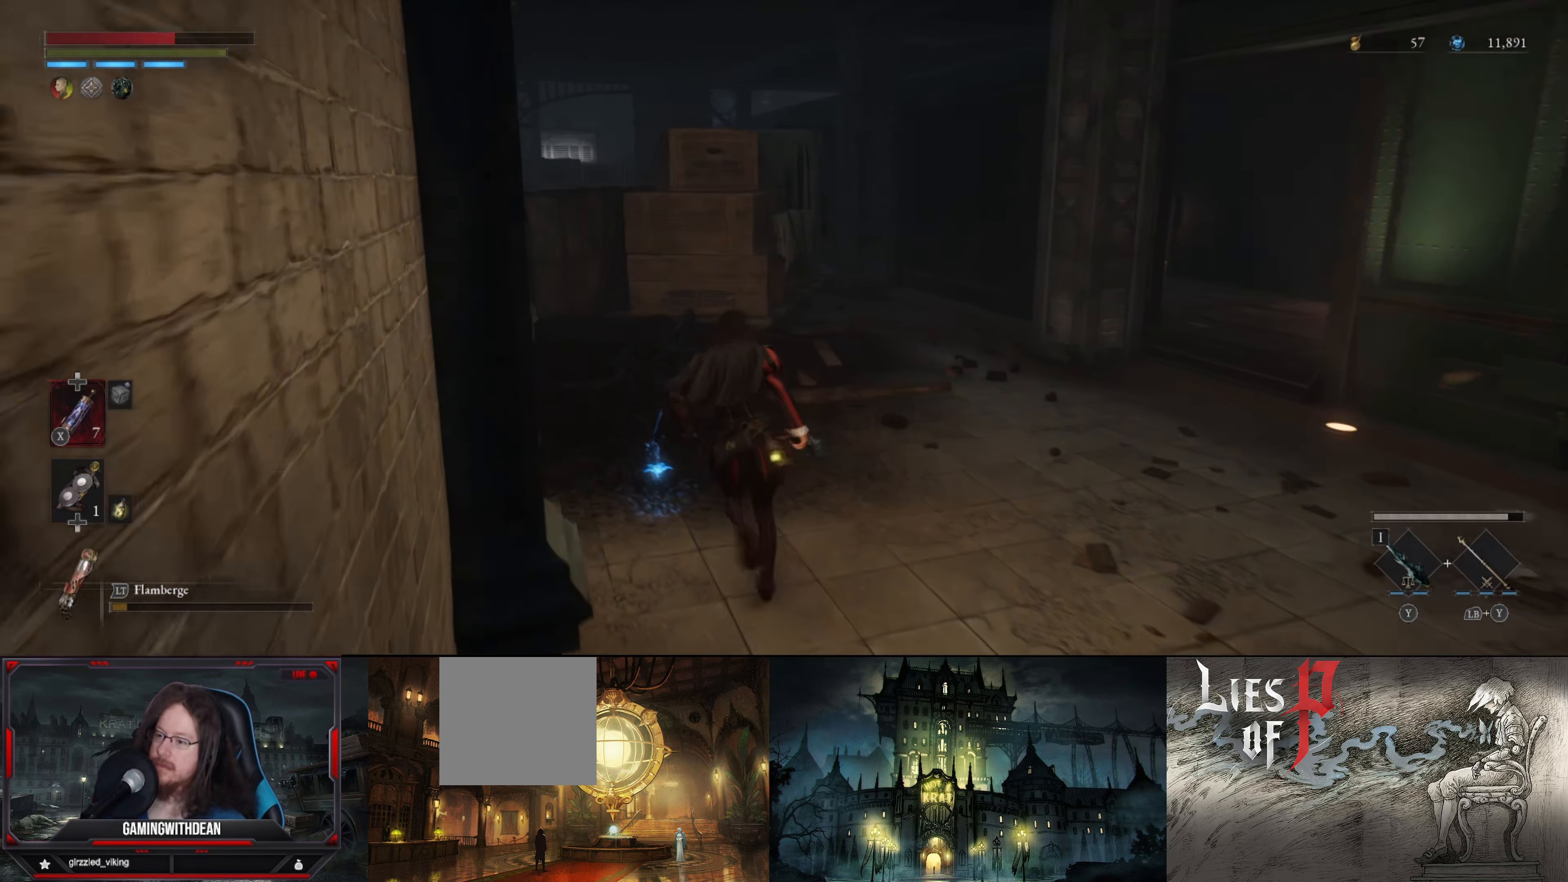
{"buttons": [], "left_stick": "center", "right_stick": "center", "events": [[50, "A", "down"], [133, "left_stick", "center"], [166, "A", "up"]]}
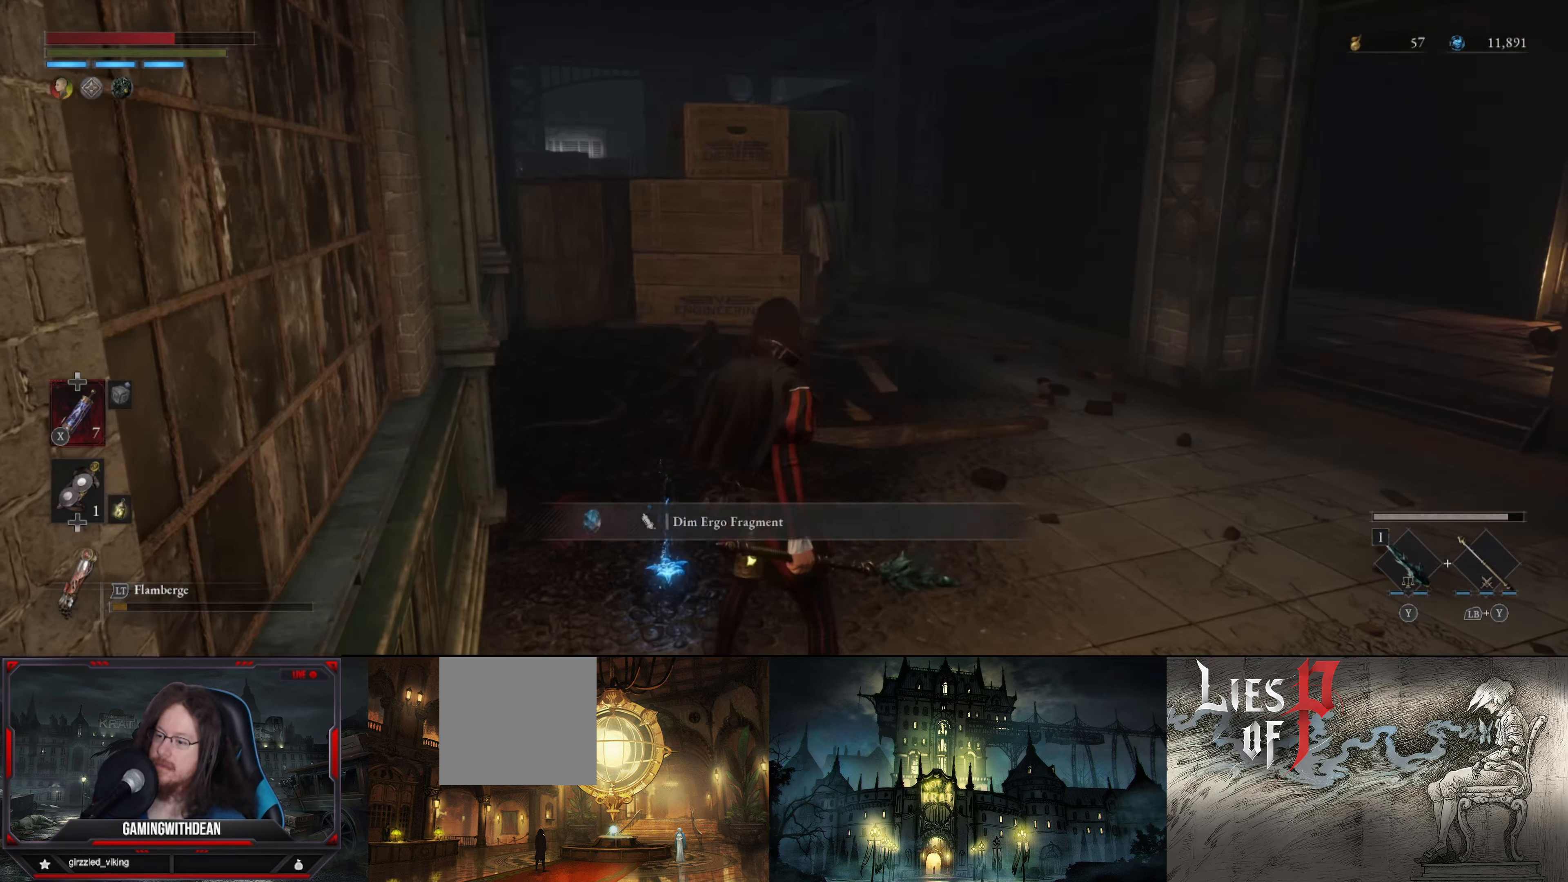
{"buttons": [], "left_stick": "right", "right_stick": "center", "events": [[33, "left_stick", "right"]]}
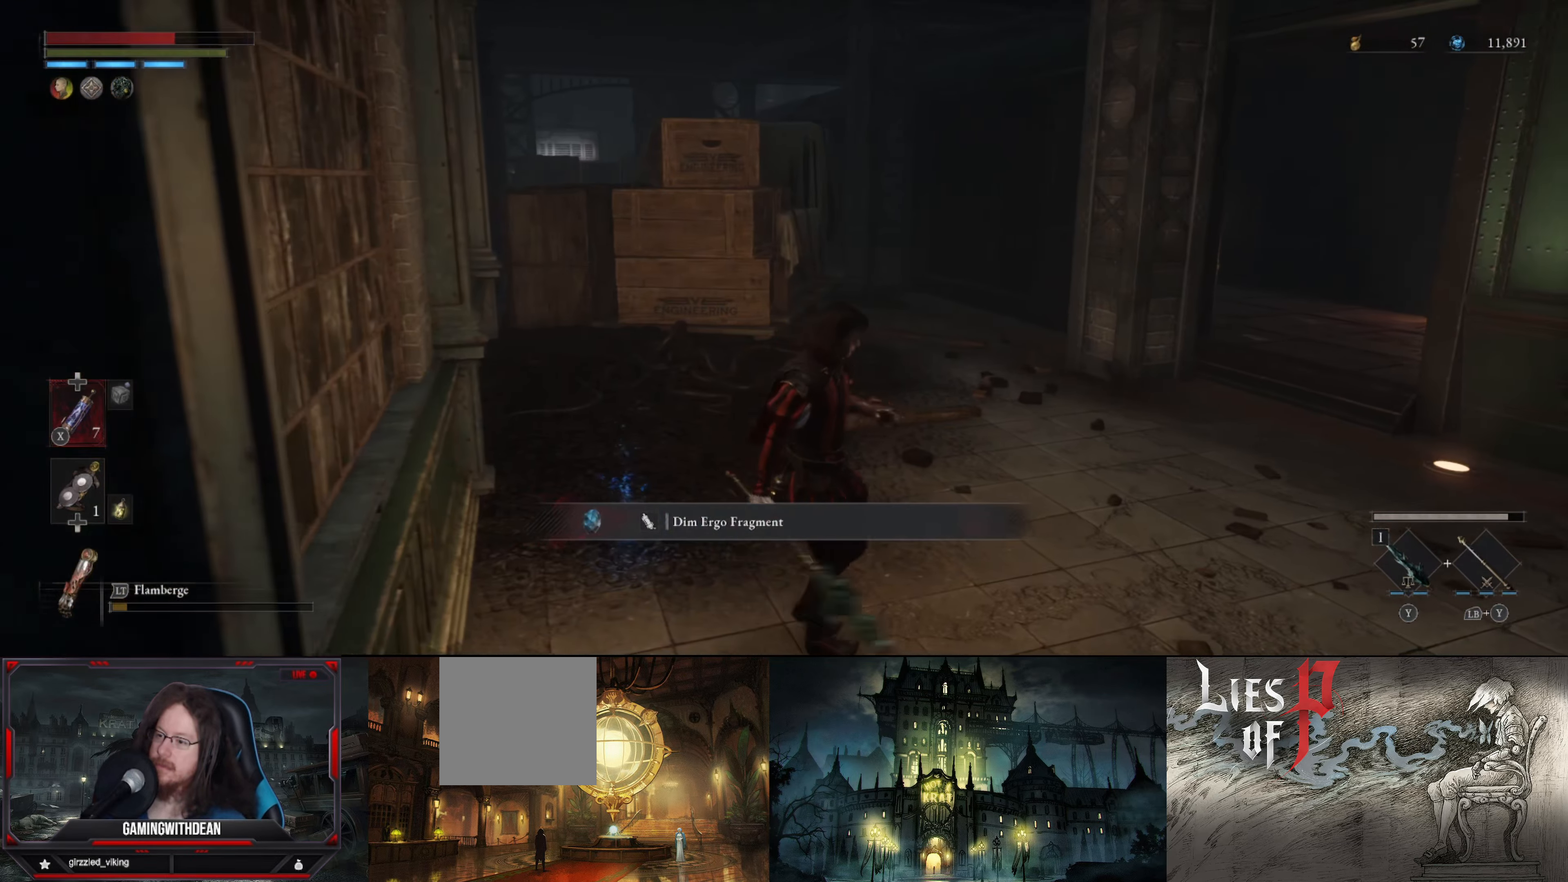
{"buttons": [], "left_stick": "up-right", "right_stick": "left", "events": [[50, "left_stick", "up-right"], [166, "right_stick", "right"], [350, "right_stick", "center"], [500, "right_stick", "left"]]}
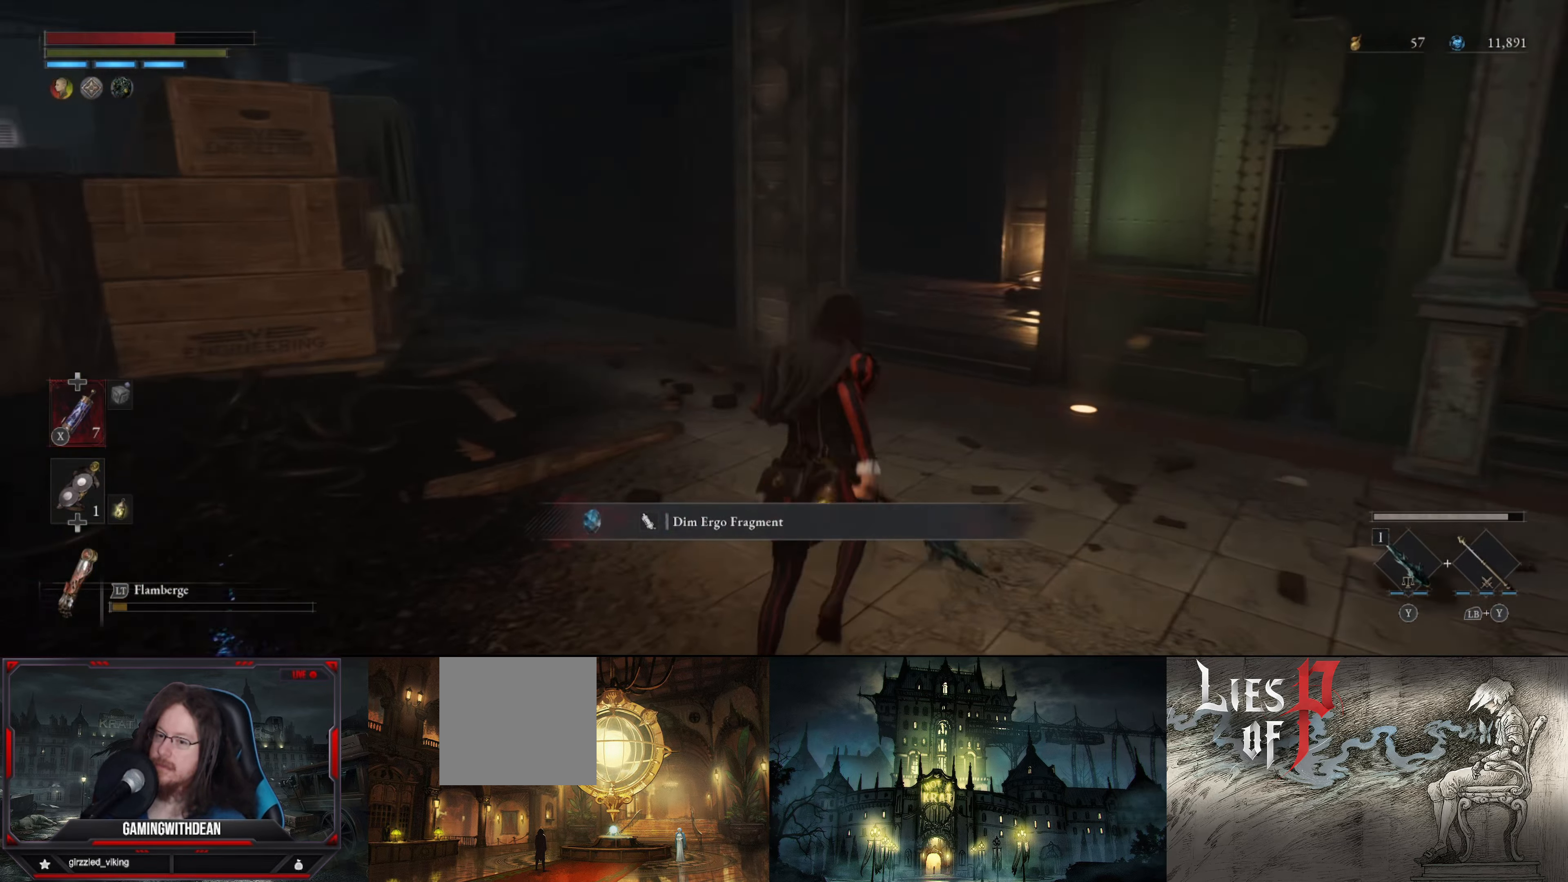
{"buttons": [], "left_stick": "center", "right_stick": "center", "events": [[283, "left_stick", "right"], [333, "right_stick", "center"], [416, "left_stick", "center"]]}
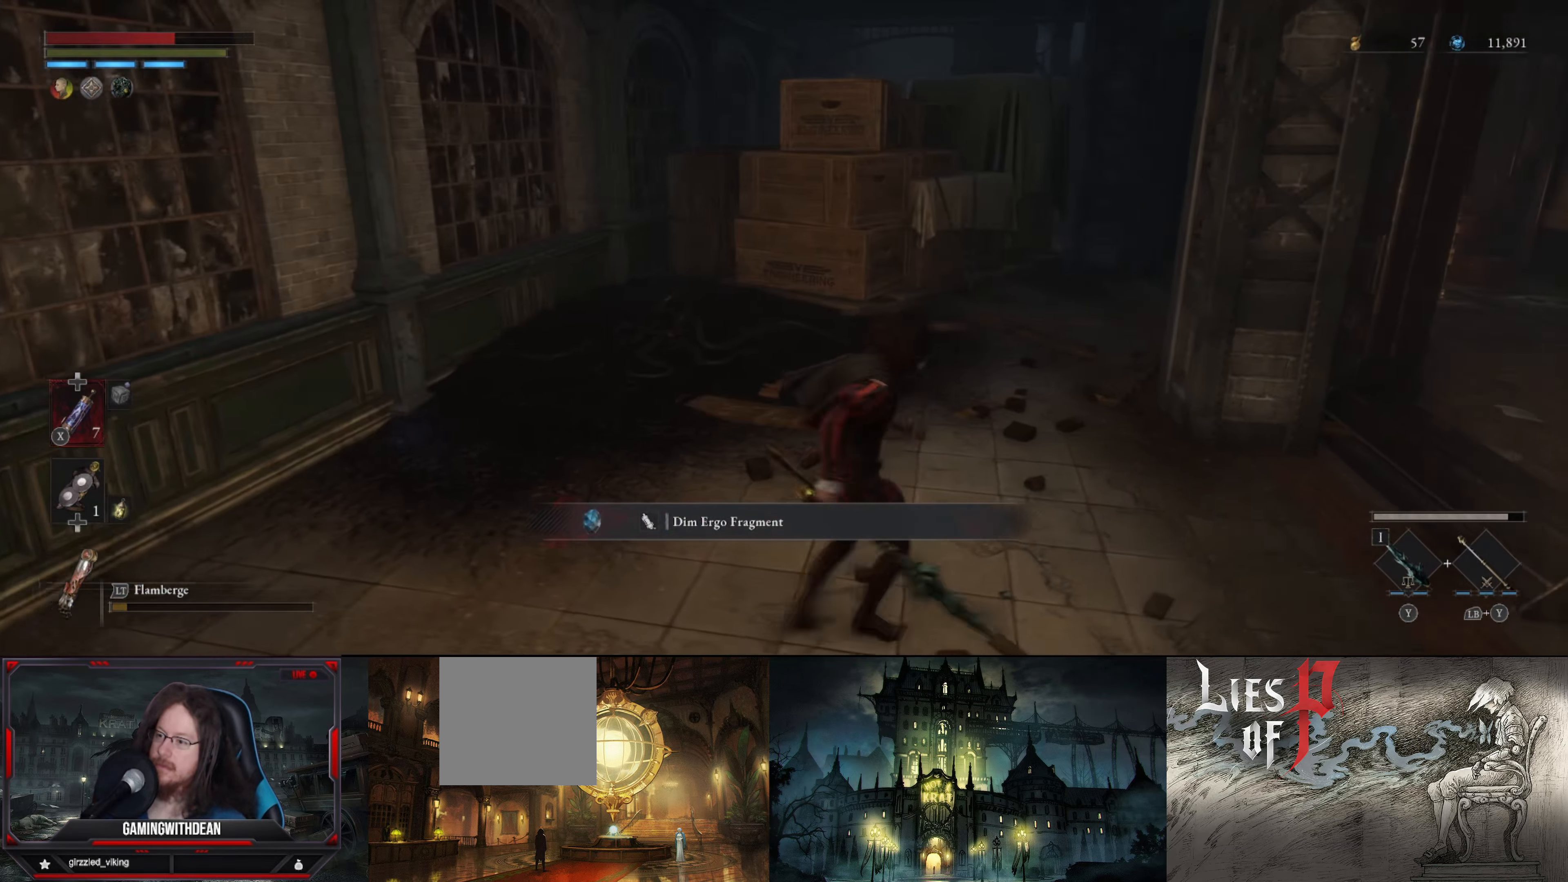
{"buttons": [], "left_stick": "center", "right_stick": "center", "events": []}